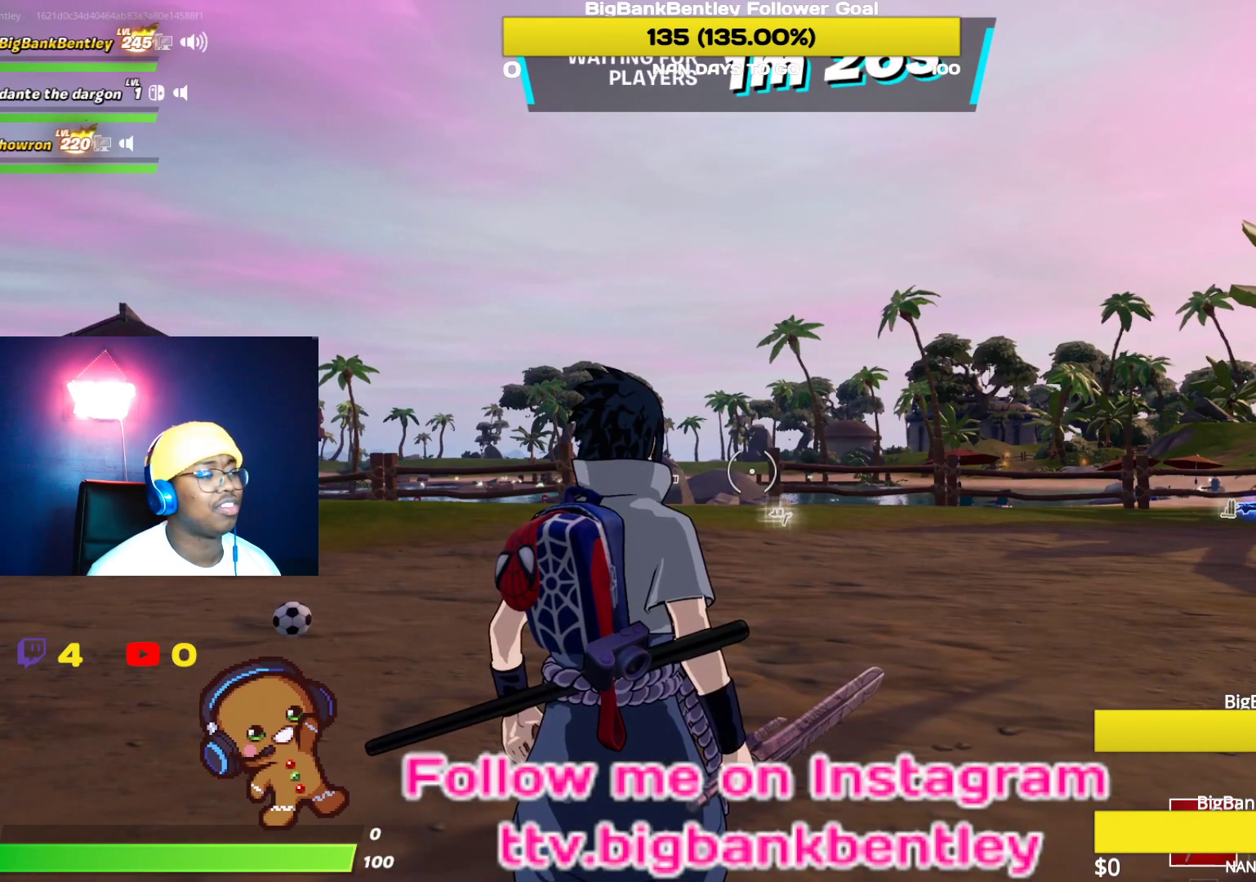
Gameplay with a controller (Xbox layout); each line is a JSON object with the inputs held at the frame after it. "events" lists button and stick changes between this image and that frame as [ms after this image, input, new state], when the widget could be followed in between.
{"buttons": [], "left_stick": "center", "right_stick": "center", "events": [[333, "B", "down"], [450, "B", "up"]]}
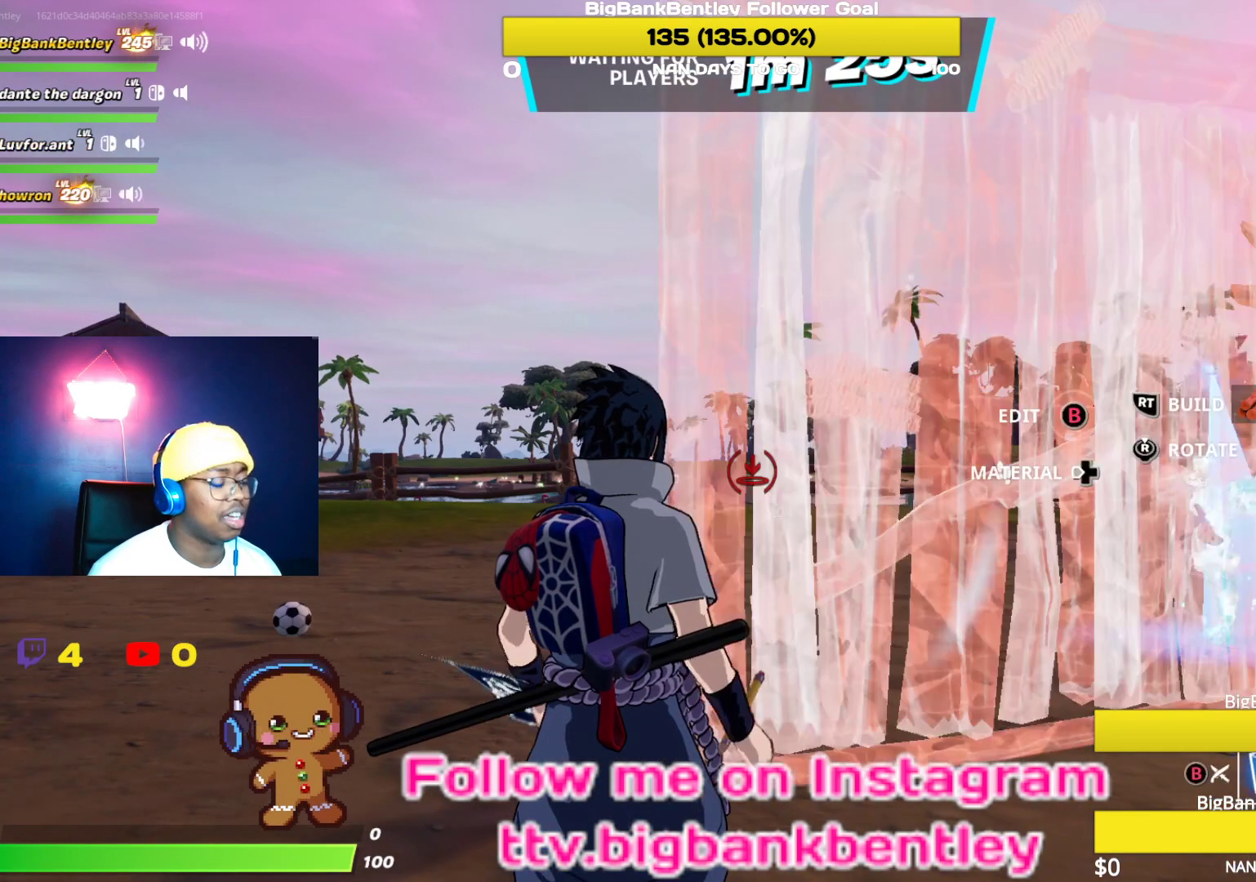
{"buttons": [], "left_stick": "center", "right_stick": "right", "events": [[317, "right_stick", "right"]]}
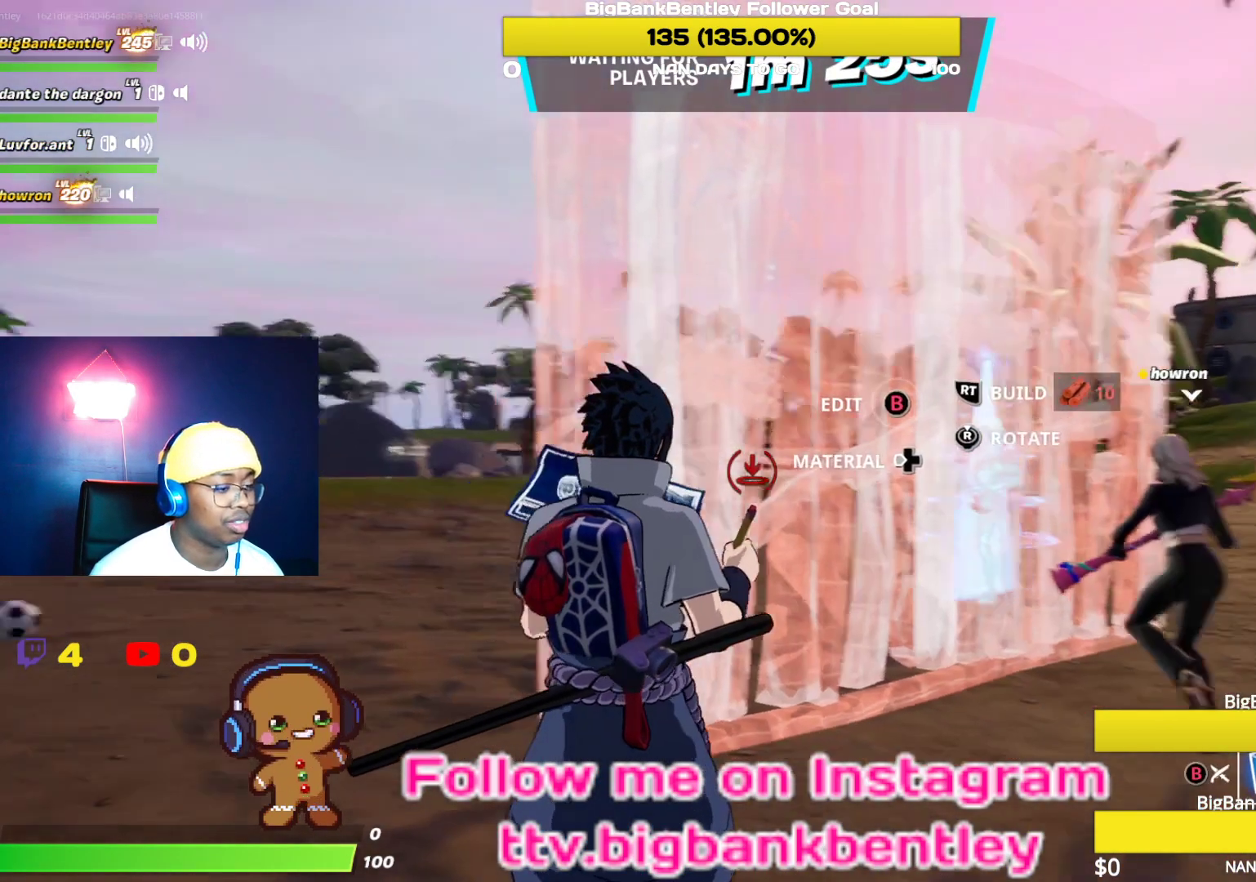
{"buttons": [], "left_stick": "center", "right_stick": "center", "events": [[17, "right_stick", "center"], [83, "left_stick", "up"], [133, "B", "down"], [200, "B", "up"], [350, "left_stick", "center"]]}
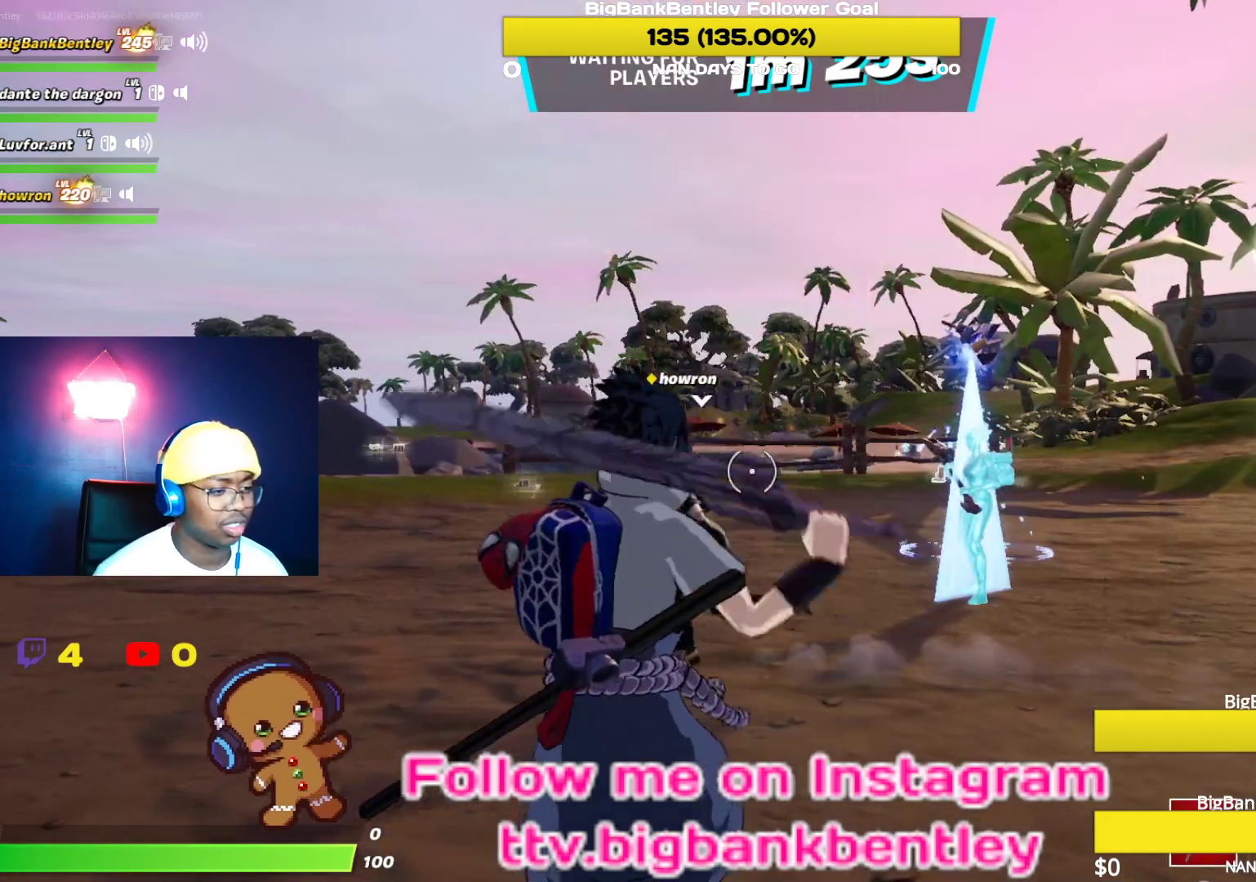
{"buttons": [], "left_stick": "center", "right_stick": "center", "events": [[50, "right_stick", "down-right"], [300, "right_stick", "center"]]}
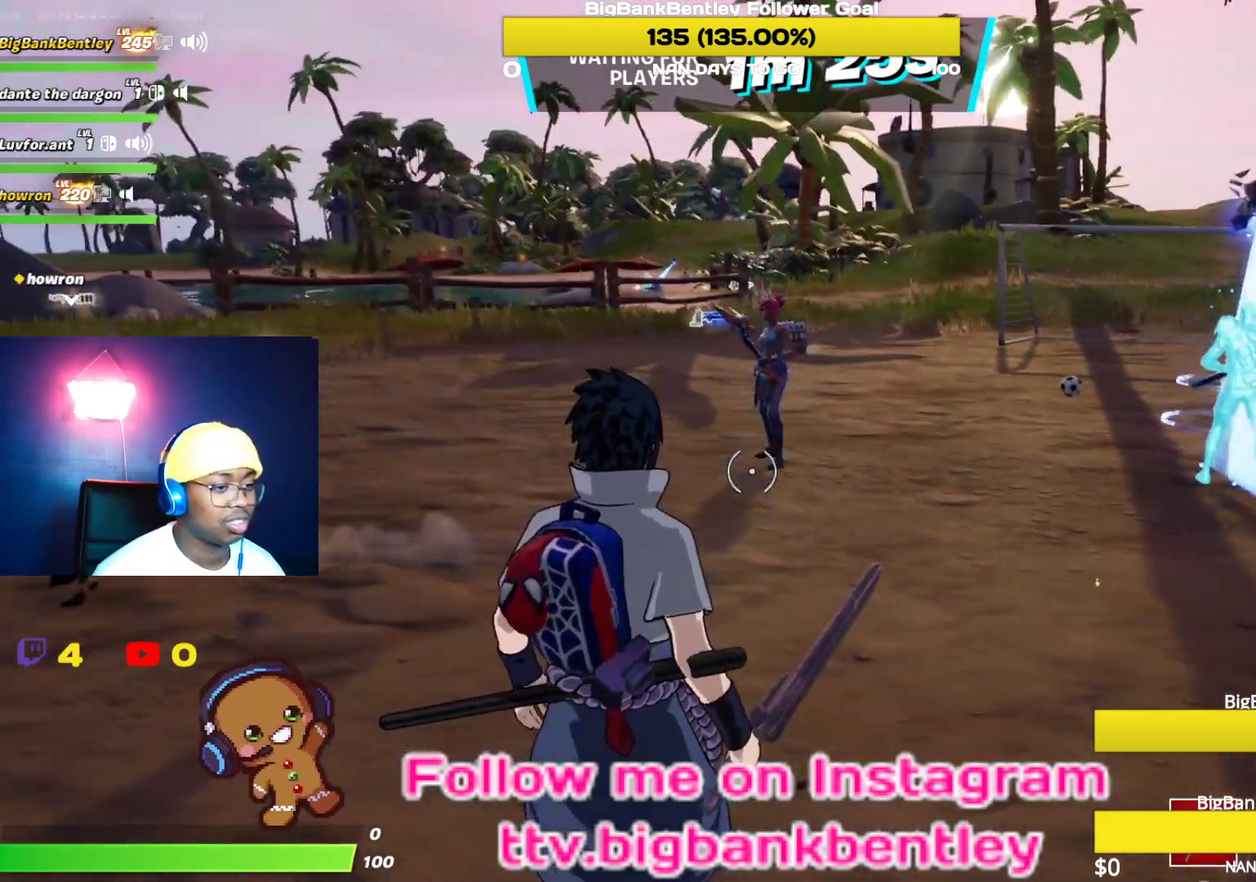
{"buttons": [], "left_stick": "center", "right_stick": "right", "events": [[167, "R3", "down"], [300, "R3", "up"], [383, "right_stick", "right"]]}
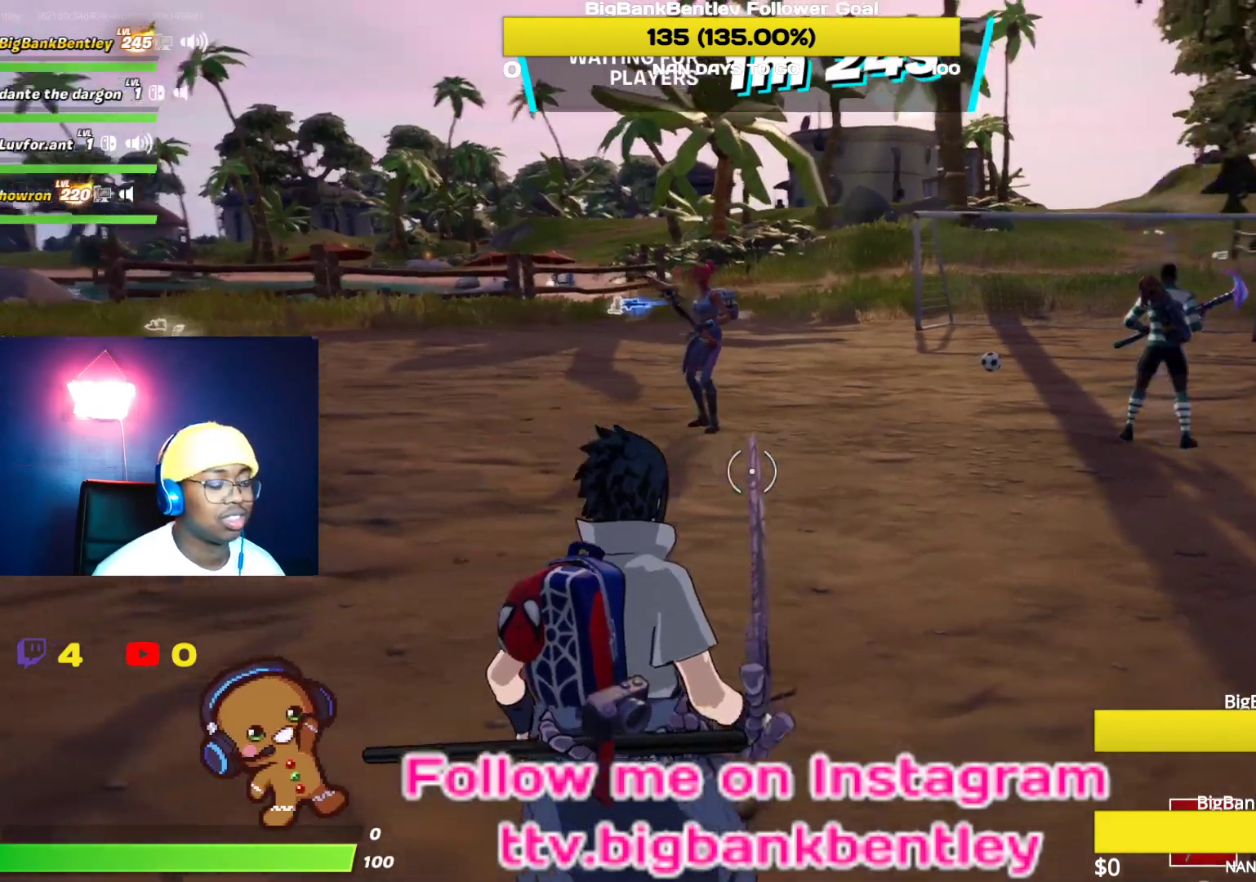
{"buttons": [], "left_stick": "center", "right_stick": "right", "events": [[300, "R3", "down"], [450, "R3", "up"]]}
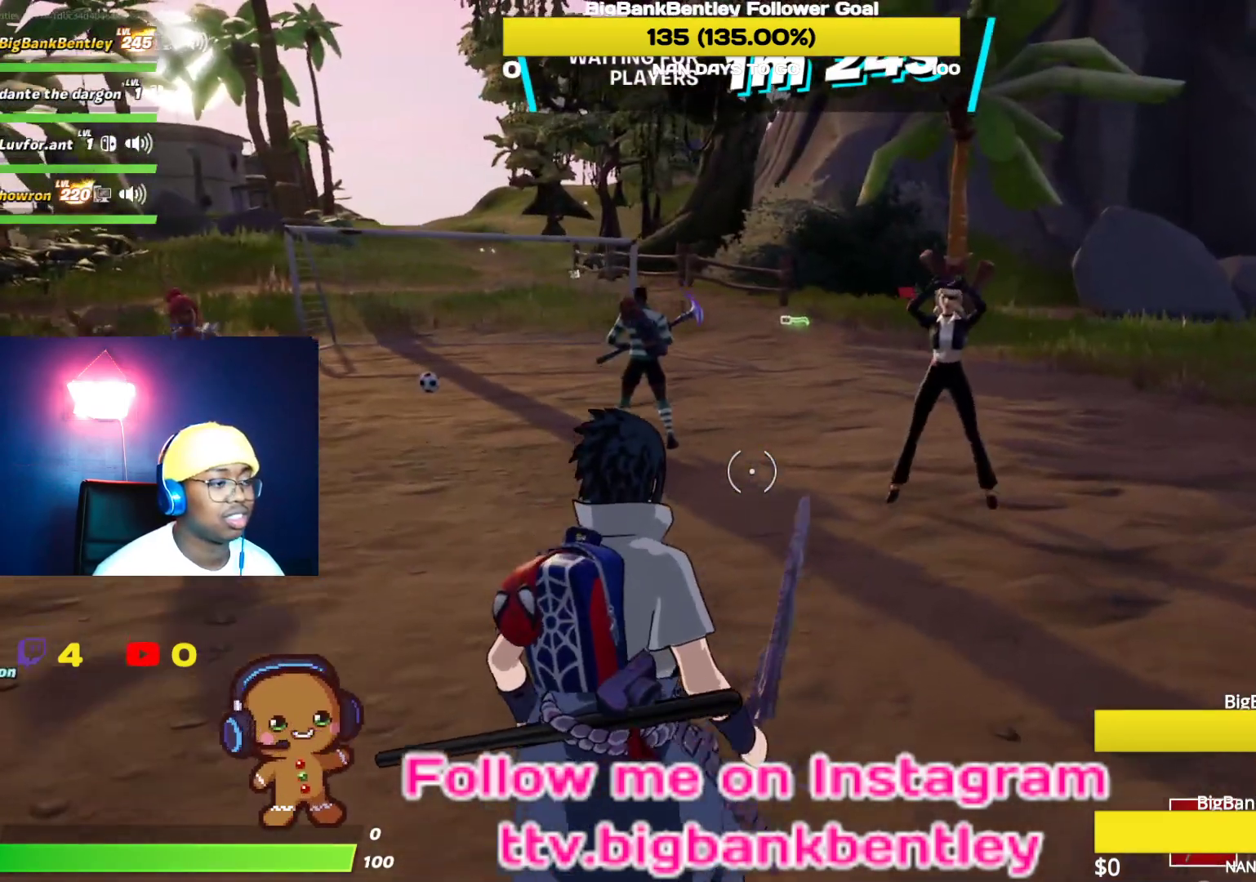
{"buttons": [], "left_stick": "center", "right_stick": "right", "events": []}
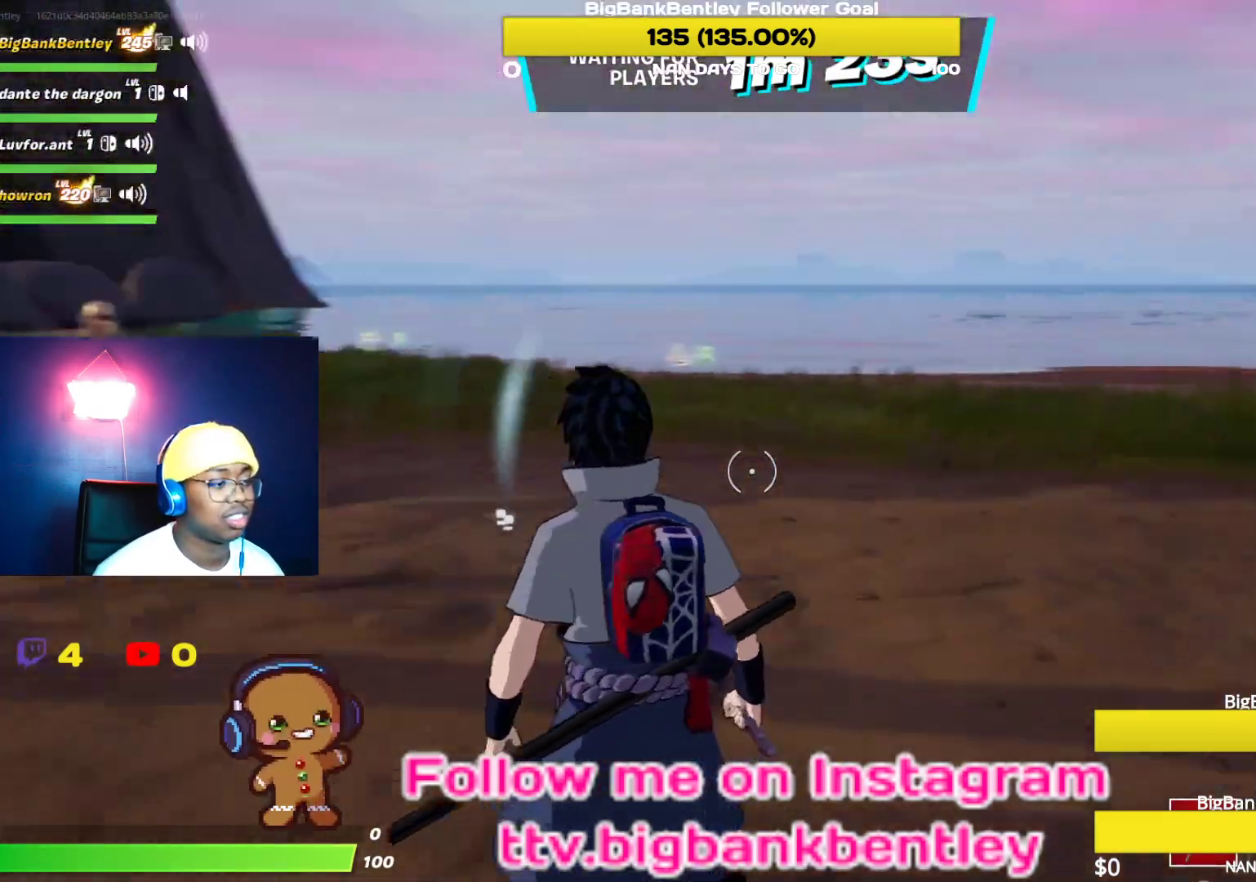
{"buttons": [], "left_stick": "center", "right_stick": "right", "events": []}
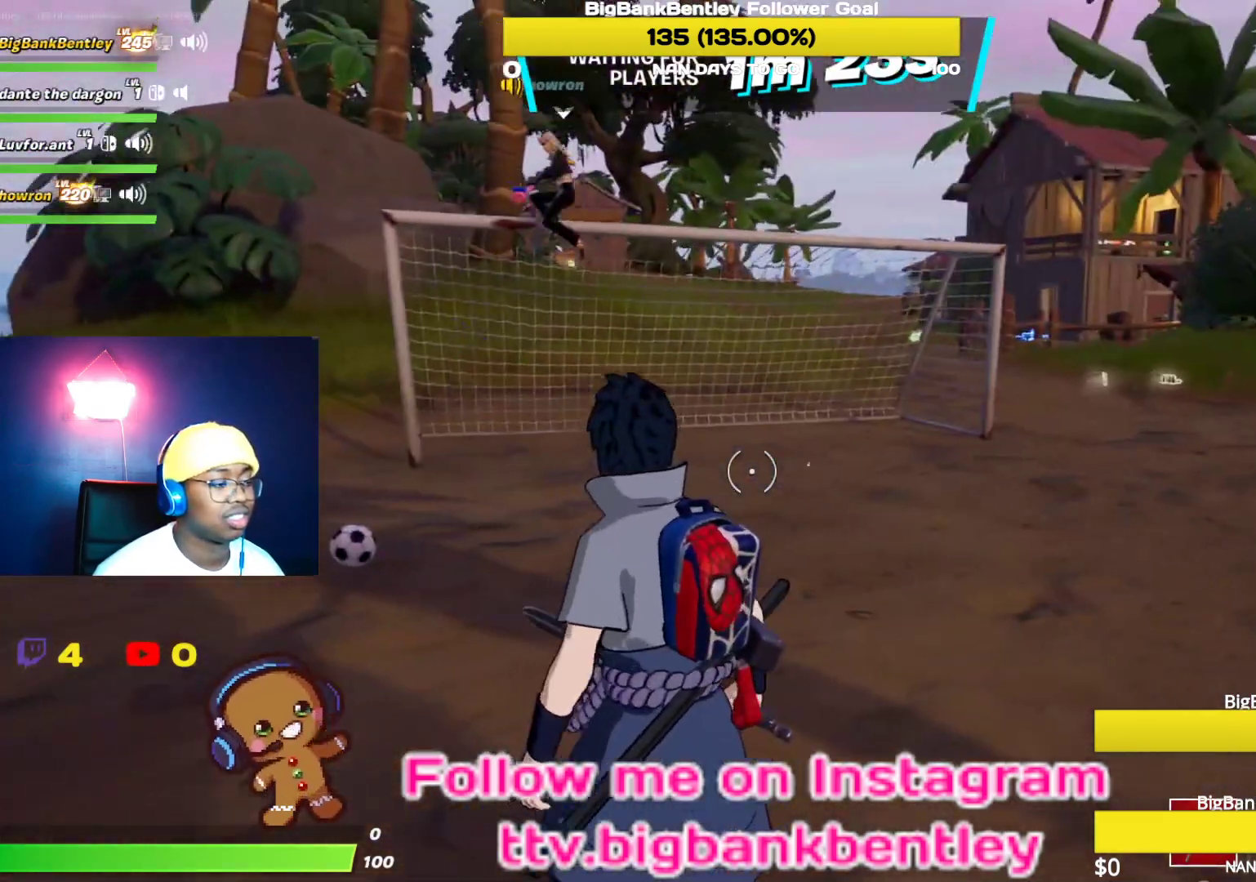
{"buttons": [], "left_stick": "center", "right_stick": "right", "events": []}
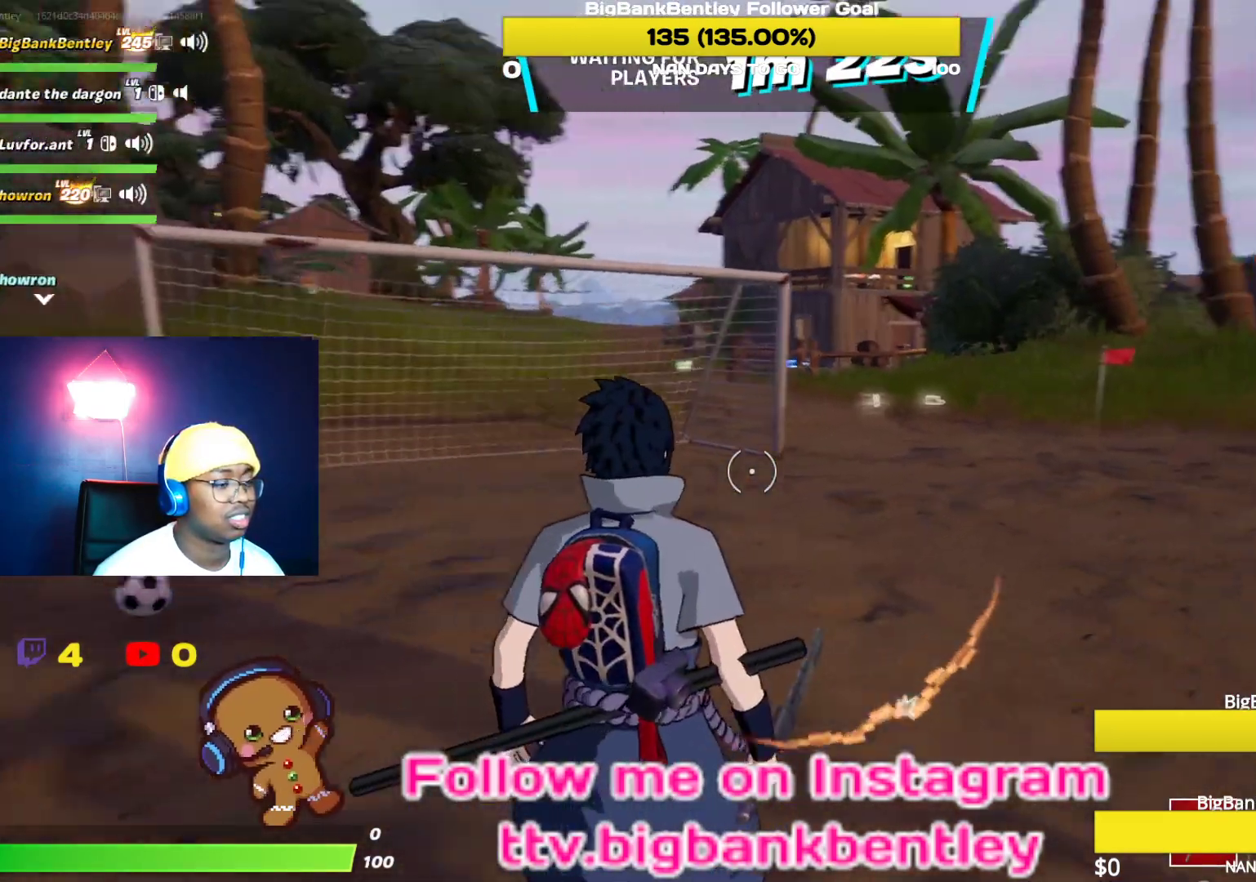
{"buttons": [], "left_stick": "center", "right_stick": "center", "events": [[300, "right_stick", "center"]]}
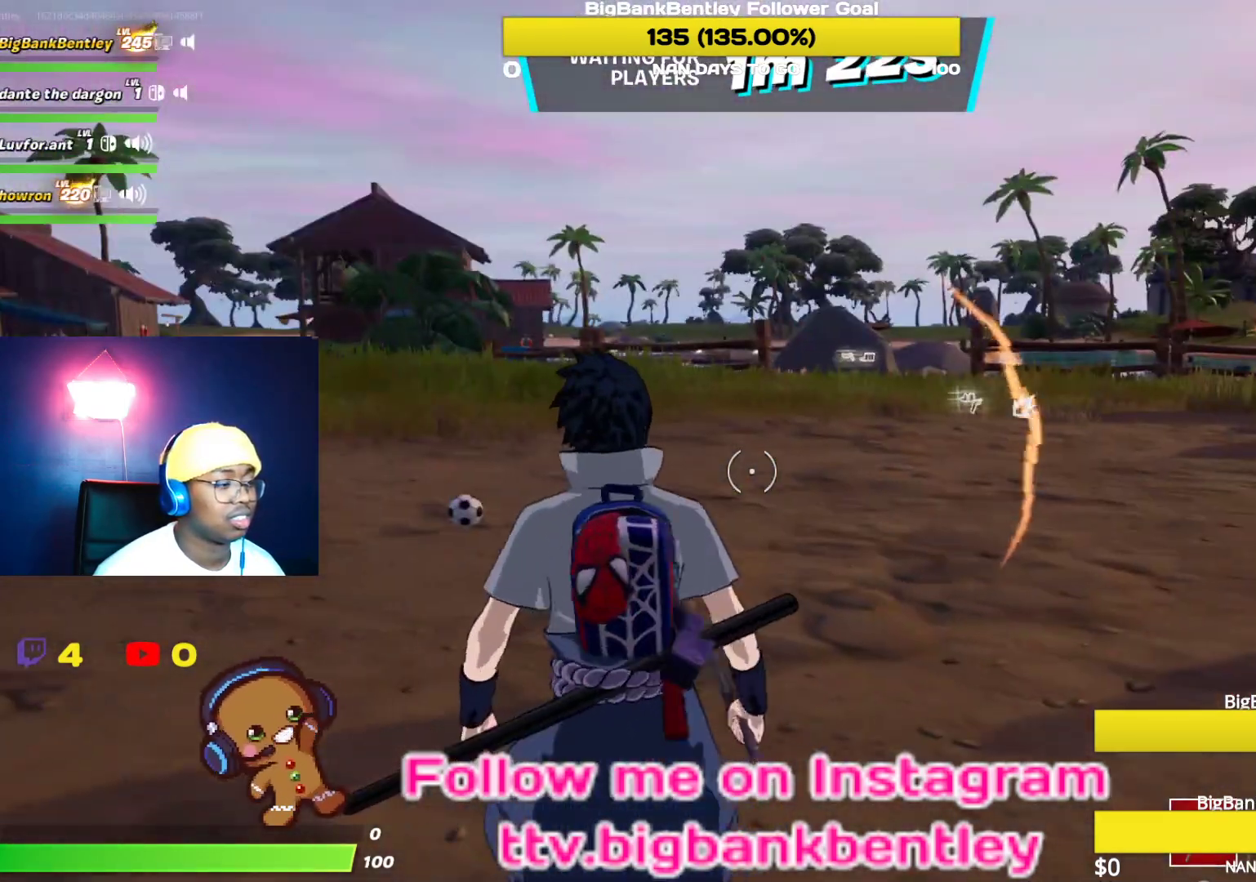
{"buttons": ["DPAD_DOWN"], "left_stick": "center", "right_stick": "center", "events": [[117, "DPAD_DOWN", "down"]]}
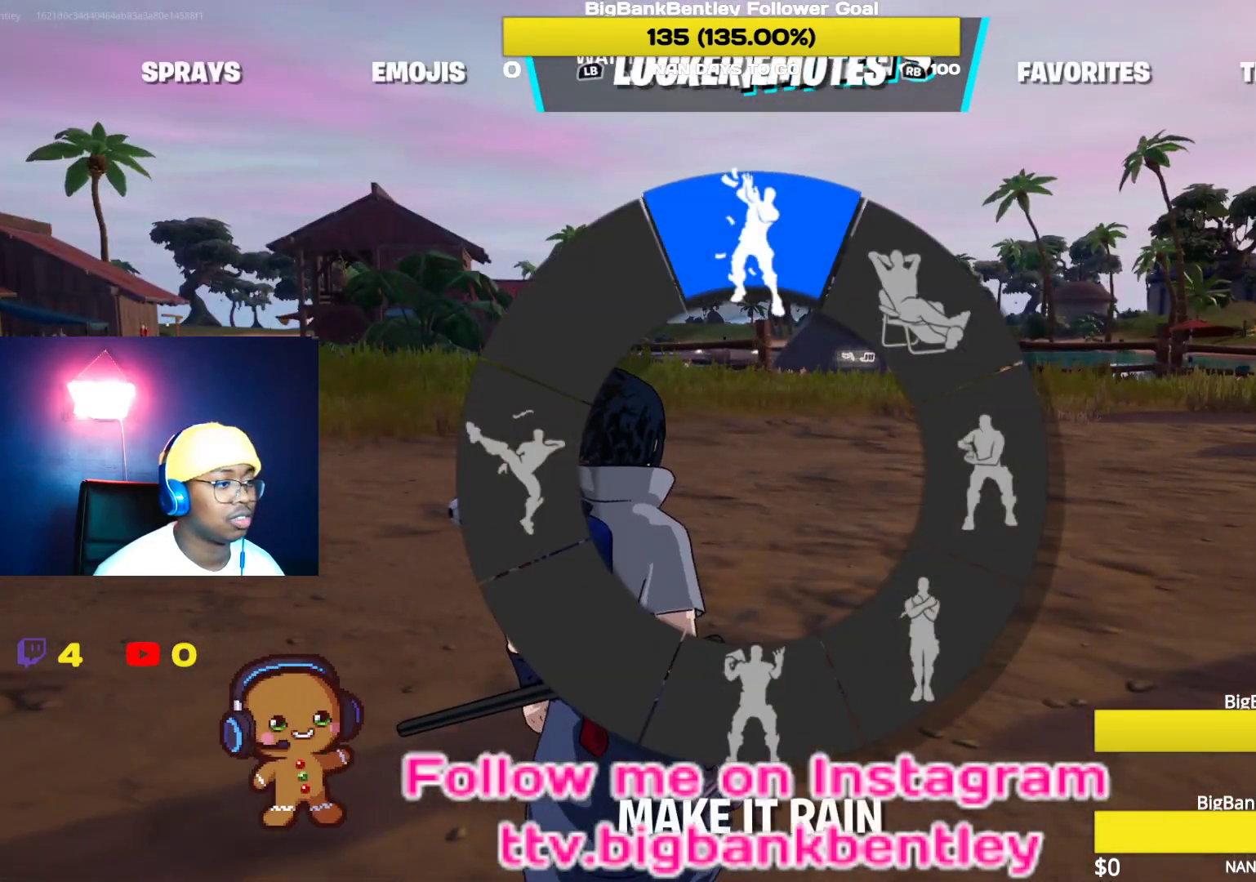
{"buttons": ["DPAD_DOWN"], "left_stick": "center", "right_stick": "center", "events": []}
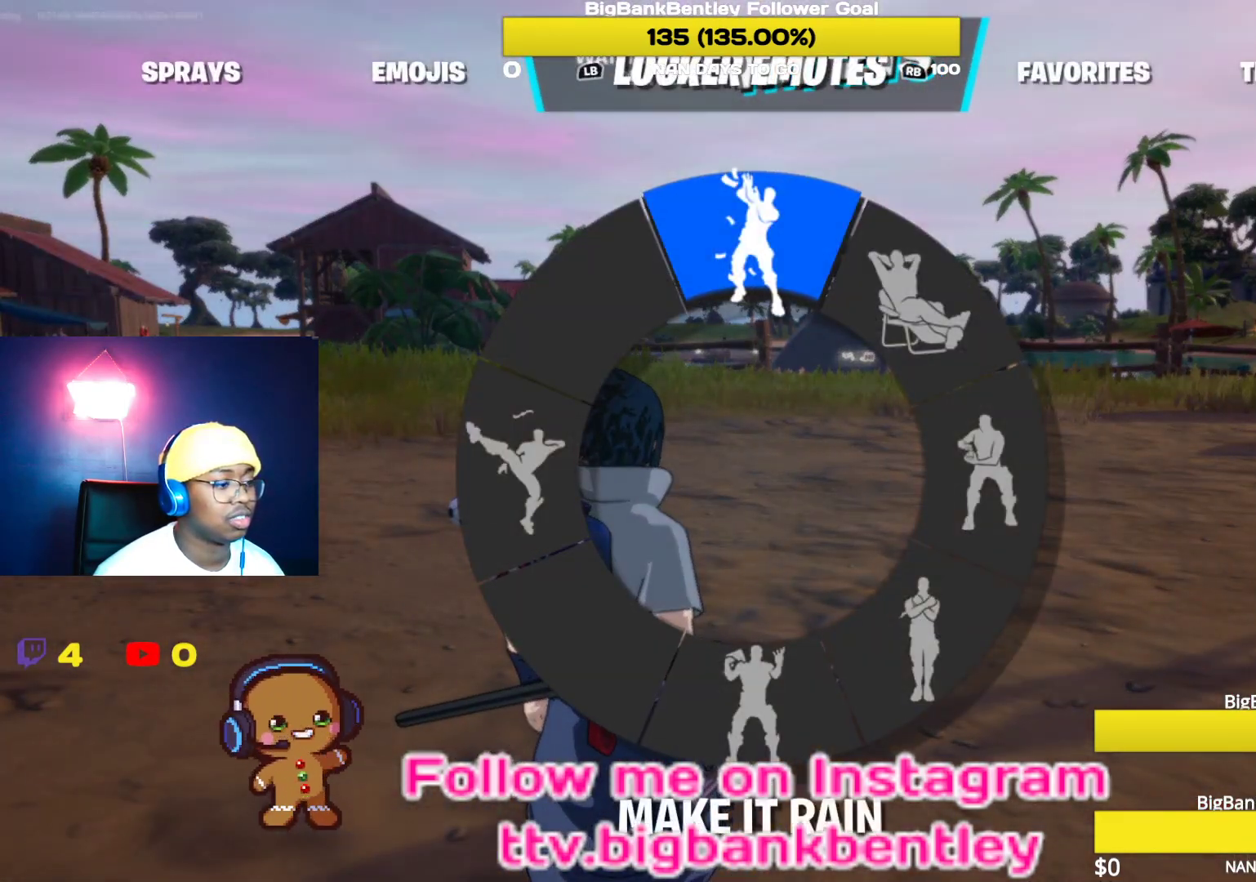
{"buttons": ["DPAD_DOWN"], "left_stick": "center", "right_stick": "center", "events": [[33, "right_stick", "down"], [250, "right_stick", "center"]]}
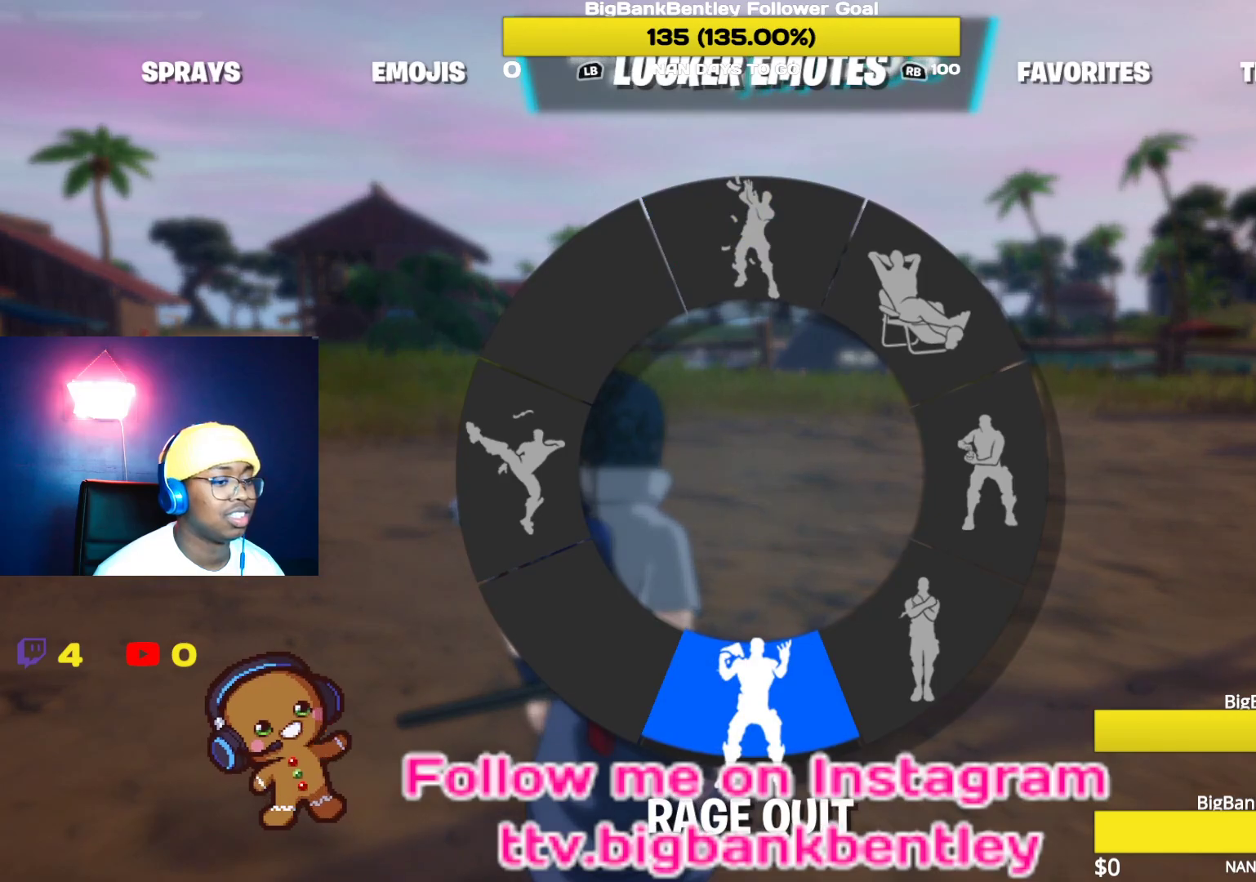
{"buttons": [], "left_stick": "center", "right_stick": "center", "events": [[167, "DPAD_DOWN", "up"]]}
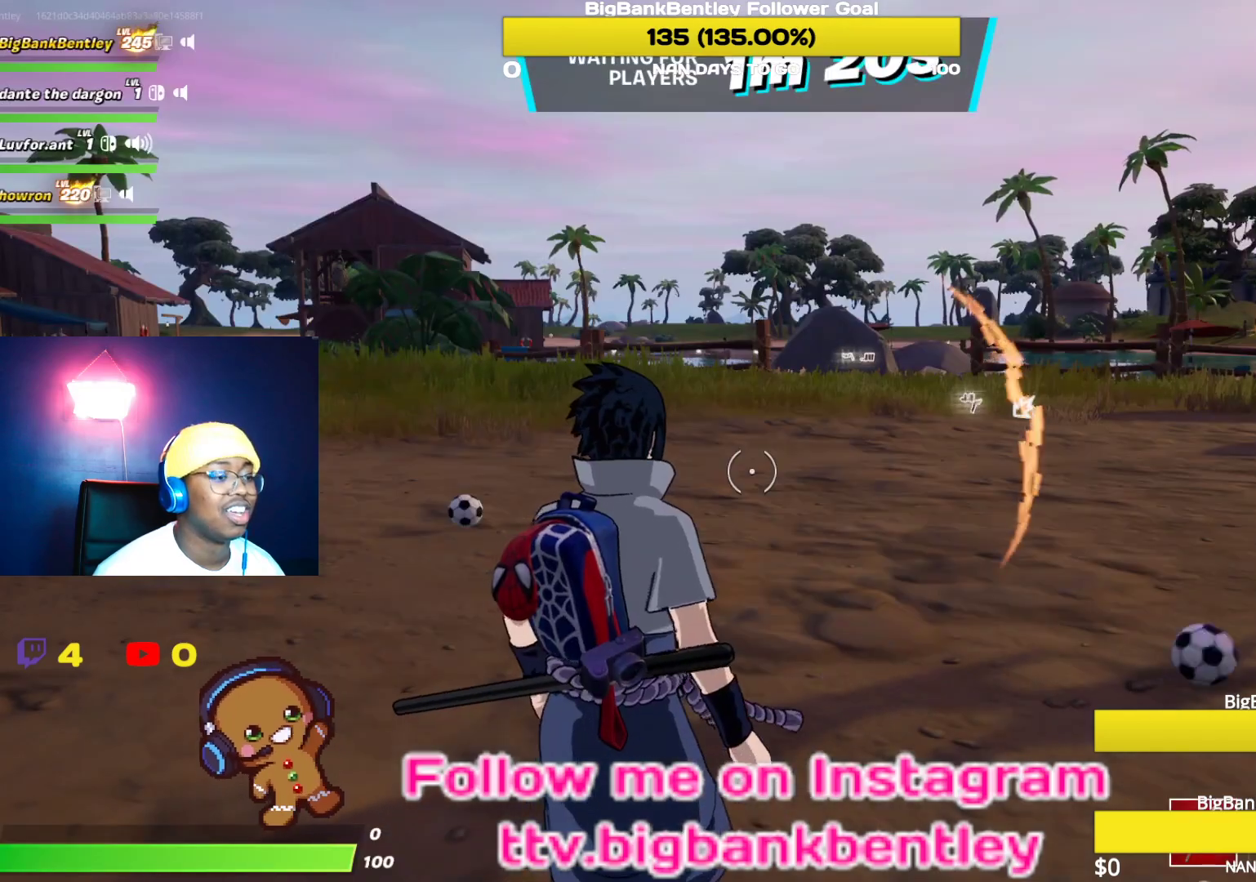
{"buttons": [], "left_stick": "center", "right_stick": "down-left", "events": [[200, "right_stick", "left"], [250, "right_stick", "down-left"]]}
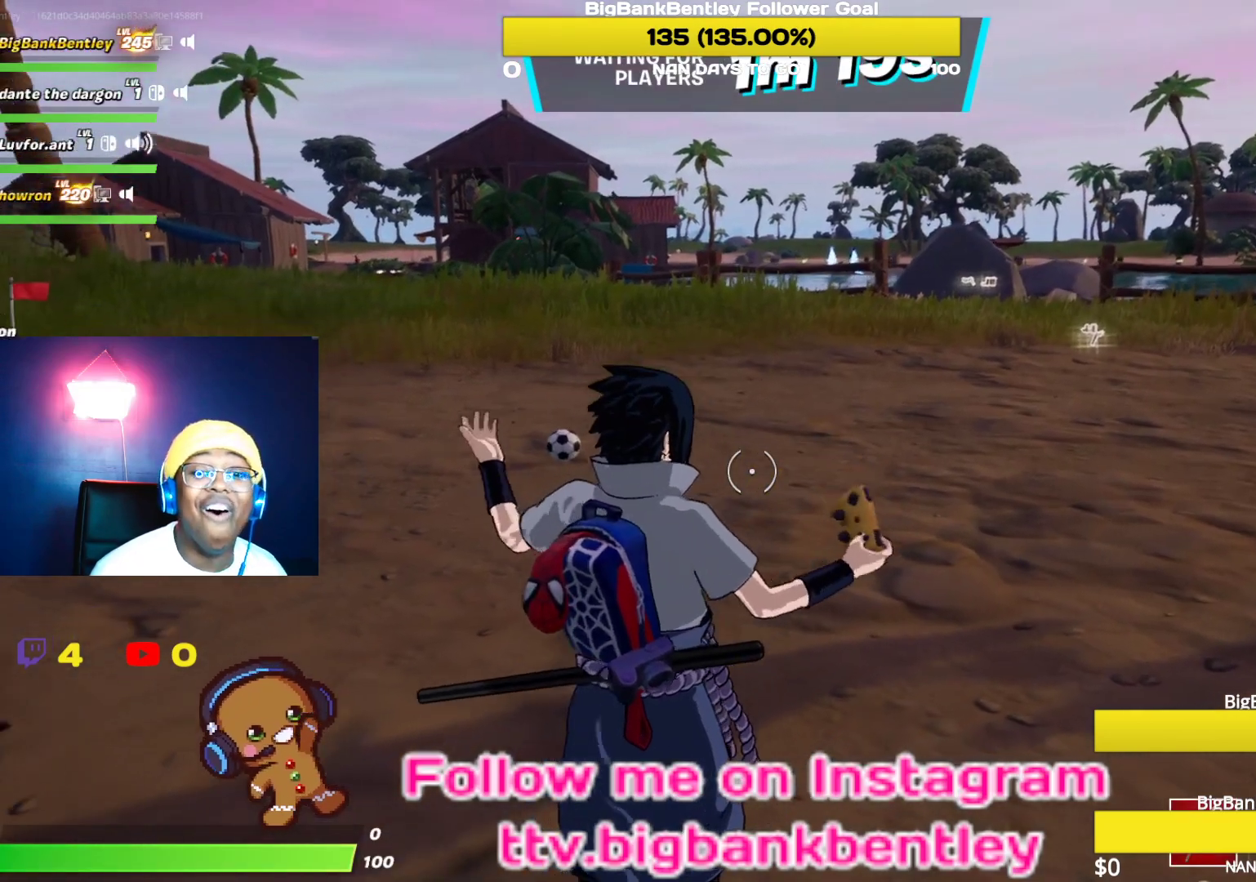
{"buttons": [], "left_stick": "center", "right_stick": "down-left", "events": [[33, "left_stick", "up-left"], [67, "right_stick", "center"], [217, "left_stick", "center"], [500, "right_stick", "down-left"]]}
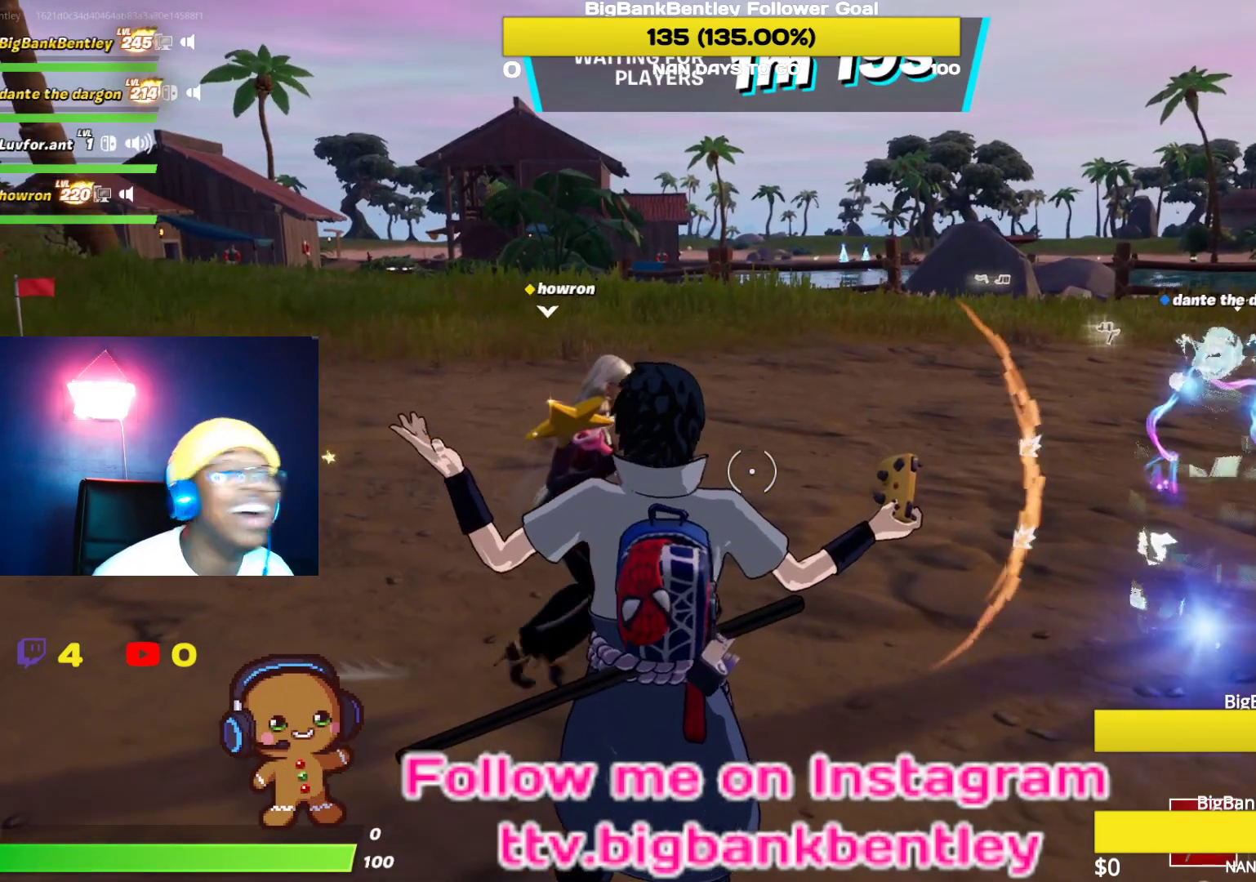
{"buttons": [], "left_stick": "center", "right_stick": "right", "events": [[167, "right_stick", "center"], [450, "right_stick", "right"]]}
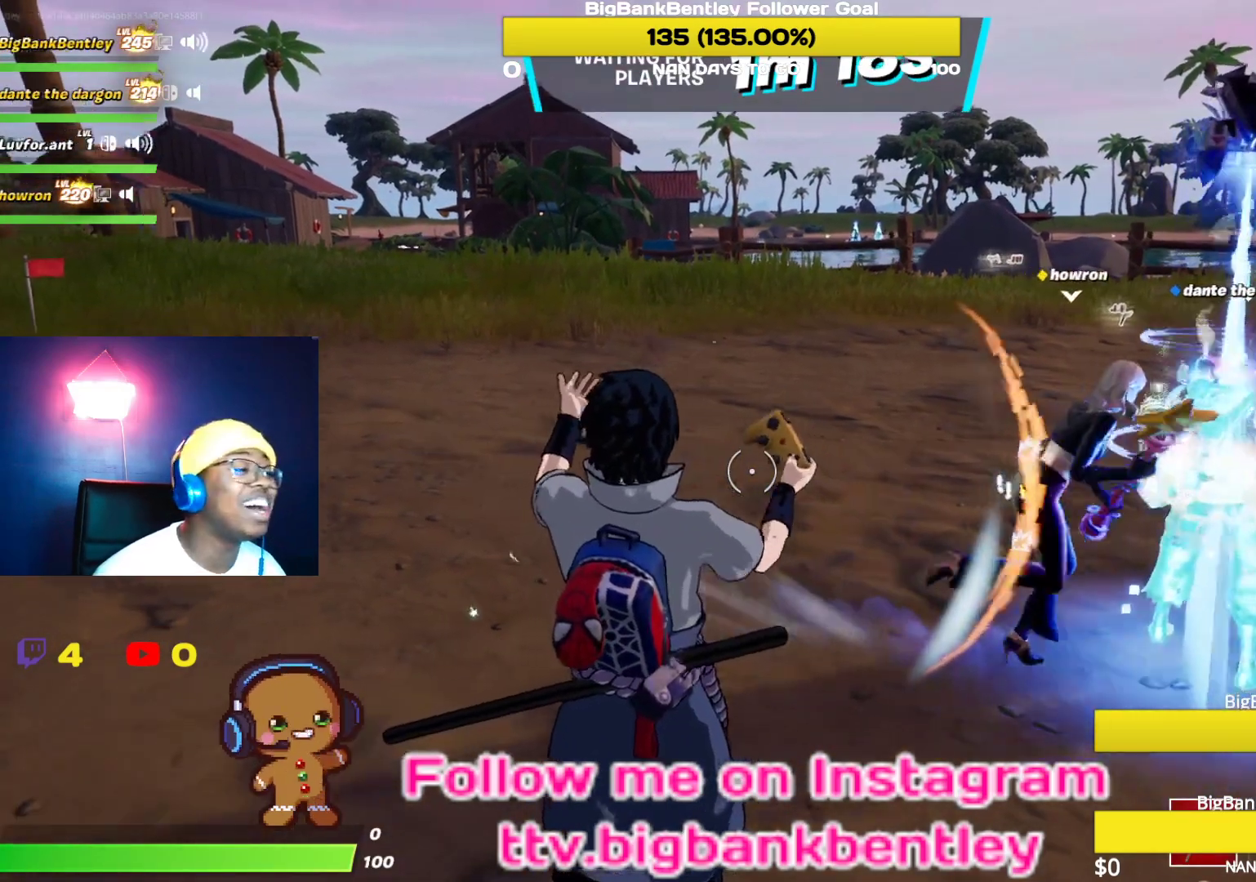
{"buttons": [], "left_stick": "center", "right_stick": "center", "events": [[267, "right_stick", "center"]]}
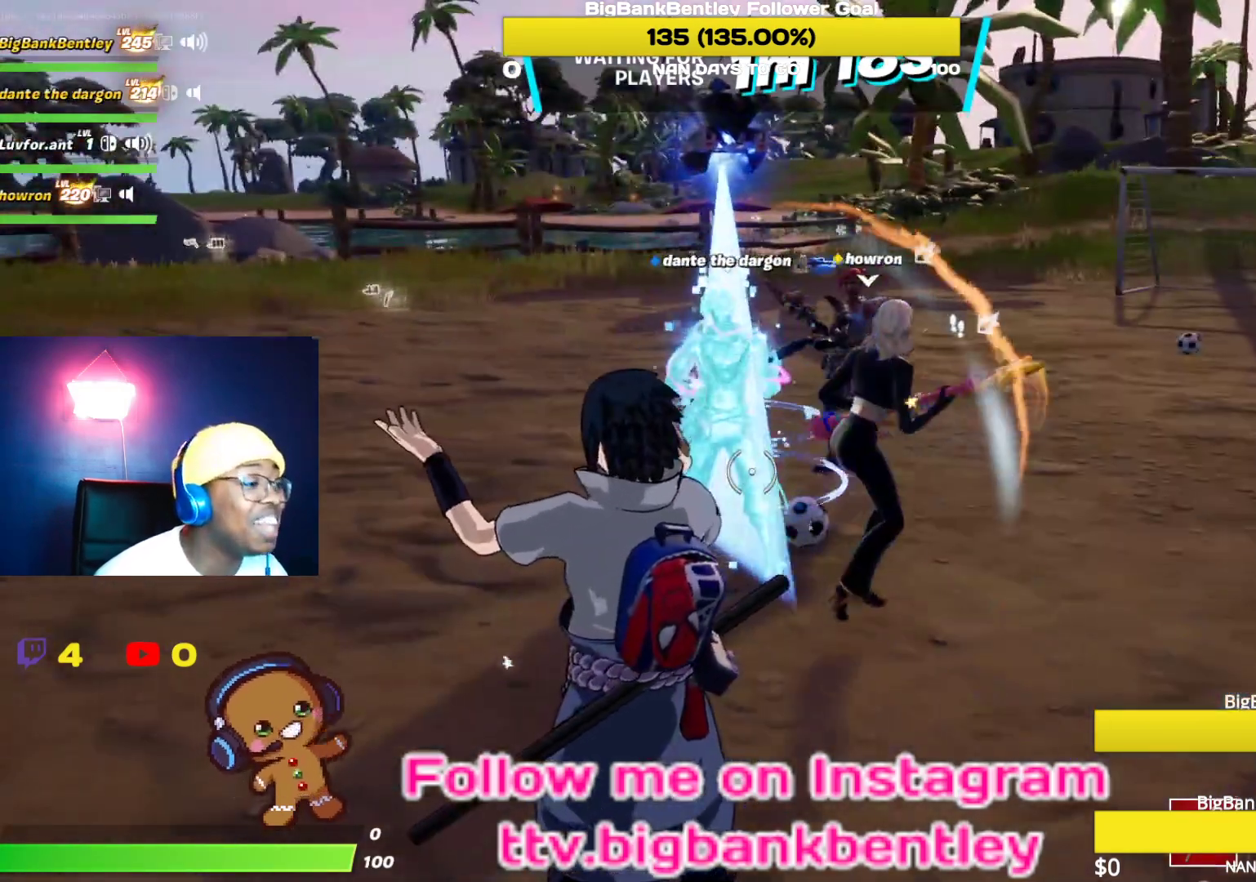
{"buttons": [], "left_stick": "center", "right_stick": "center", "events": []}
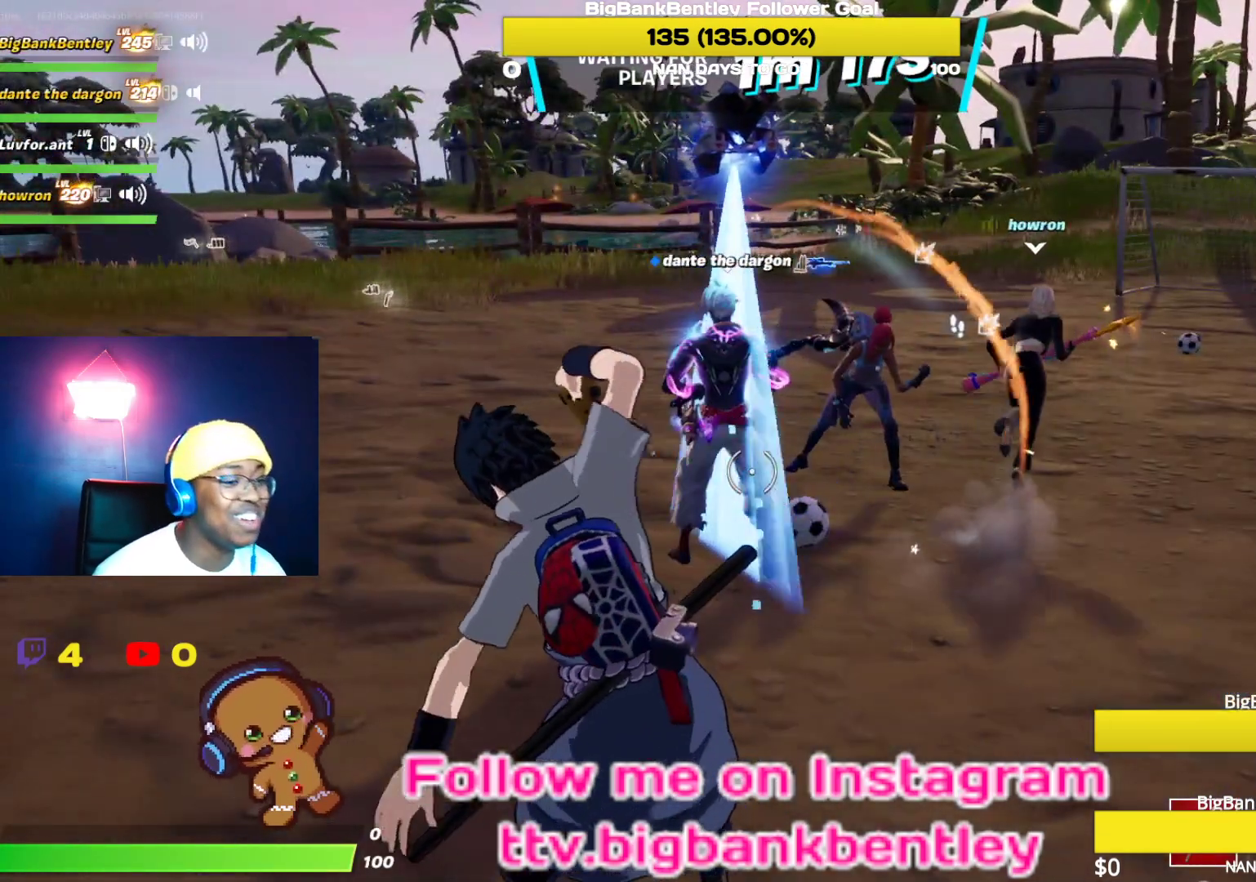
{"buttons": [], "left_stick": "center", "right_stick": "center", "events": []}
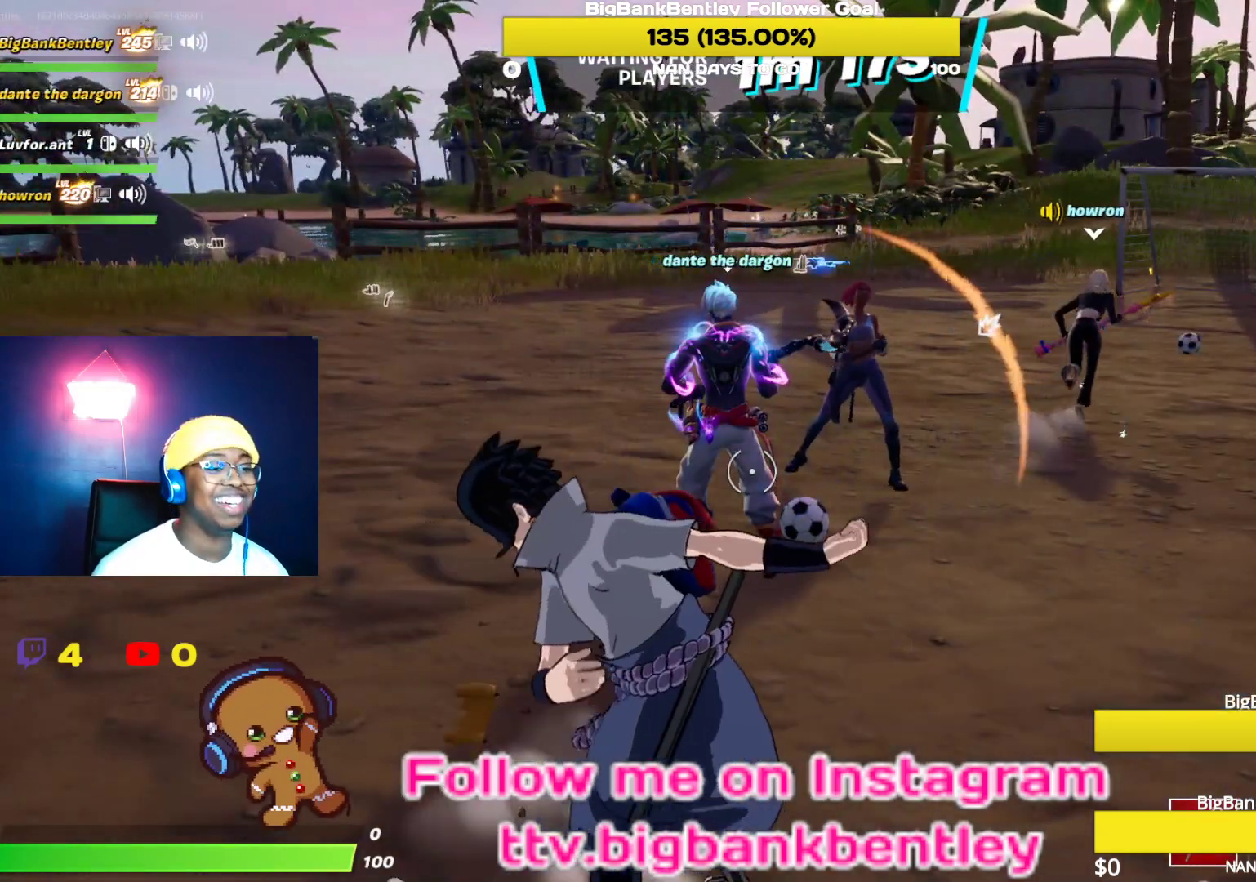
{"buttons": [], "left_stick": "center", "right_stick": "center", "events": []}
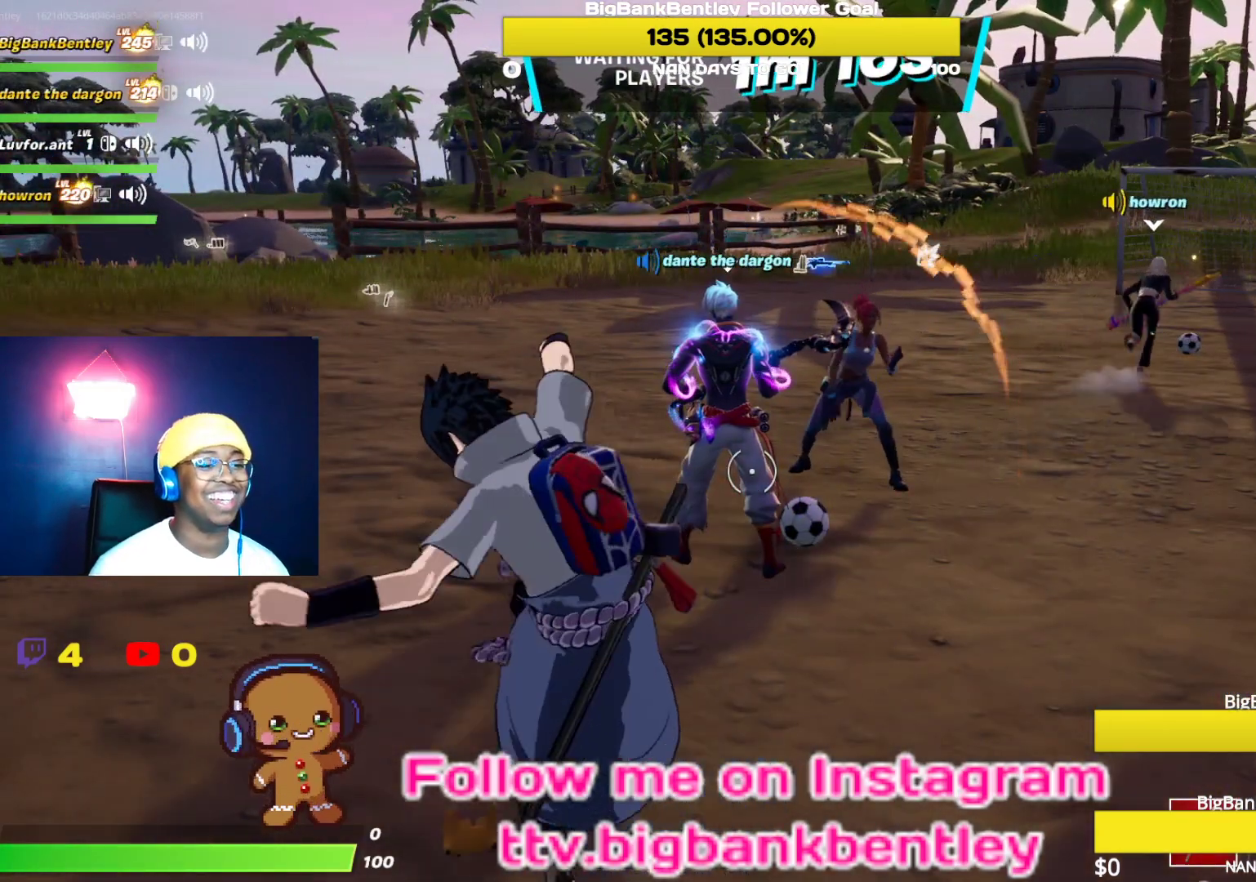
{"buttons": [], "left_stick": "center", "right_stick": "center", "events": []}
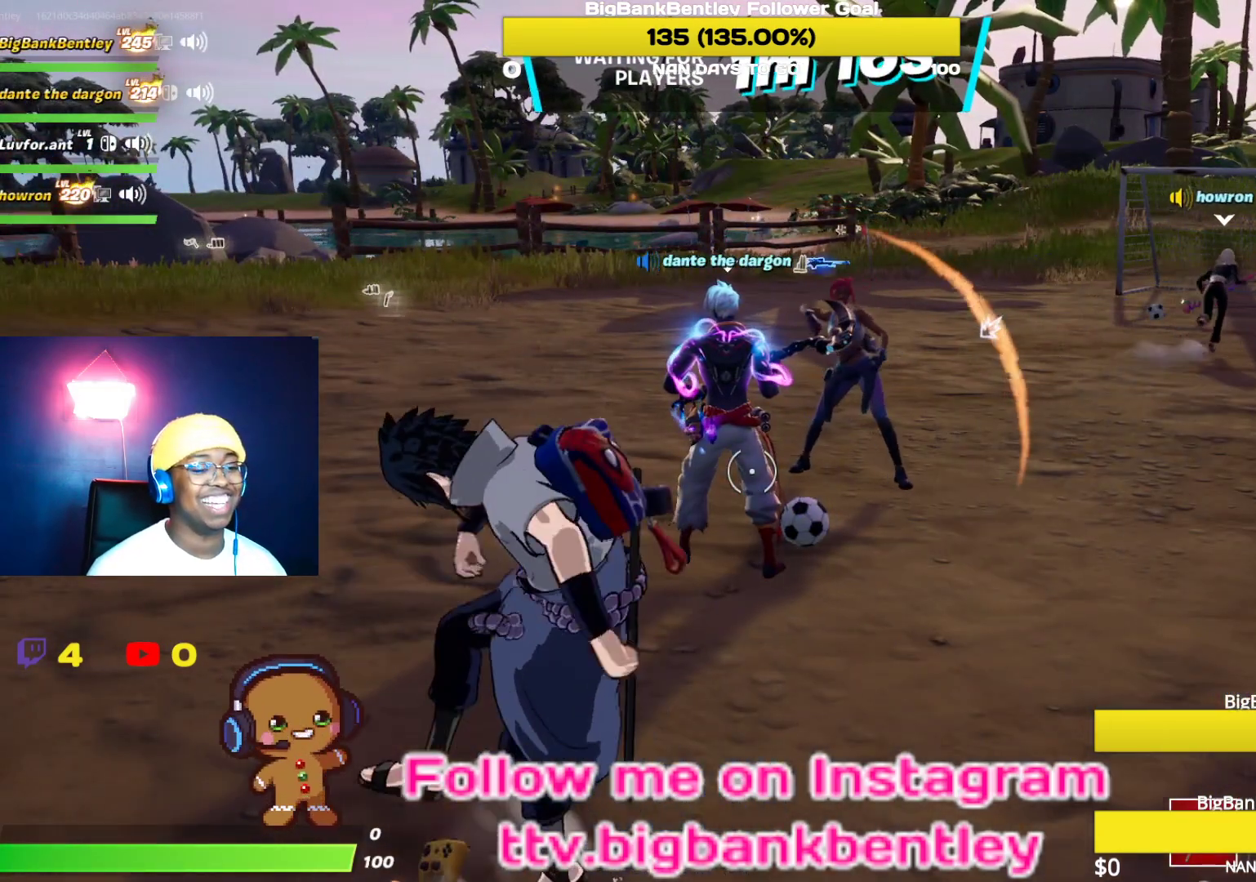
{"buttons": [], "left_stick": "center", "right_stick": "center", "events": []}
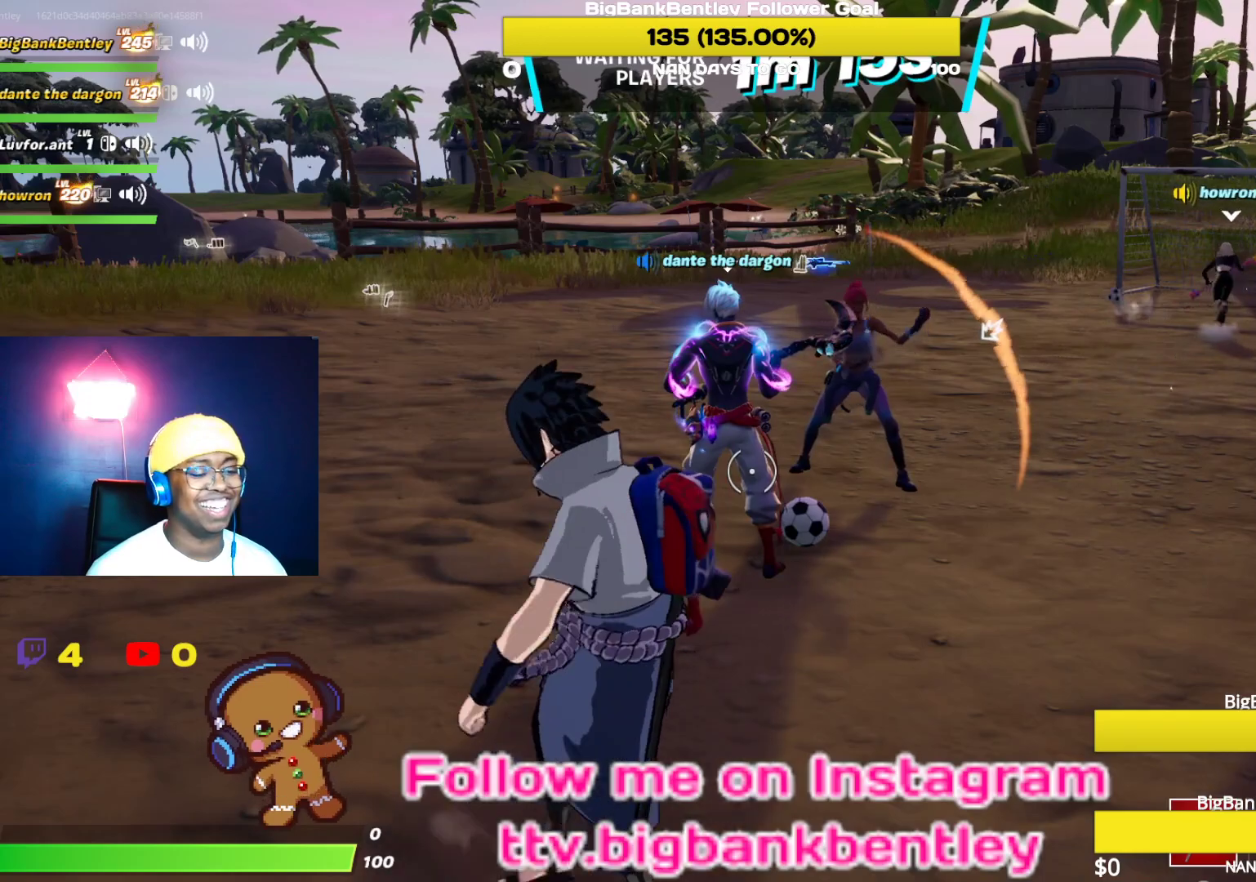
{"buttons": [], "left_stick": "center", "right_stick": "center", "events": []}
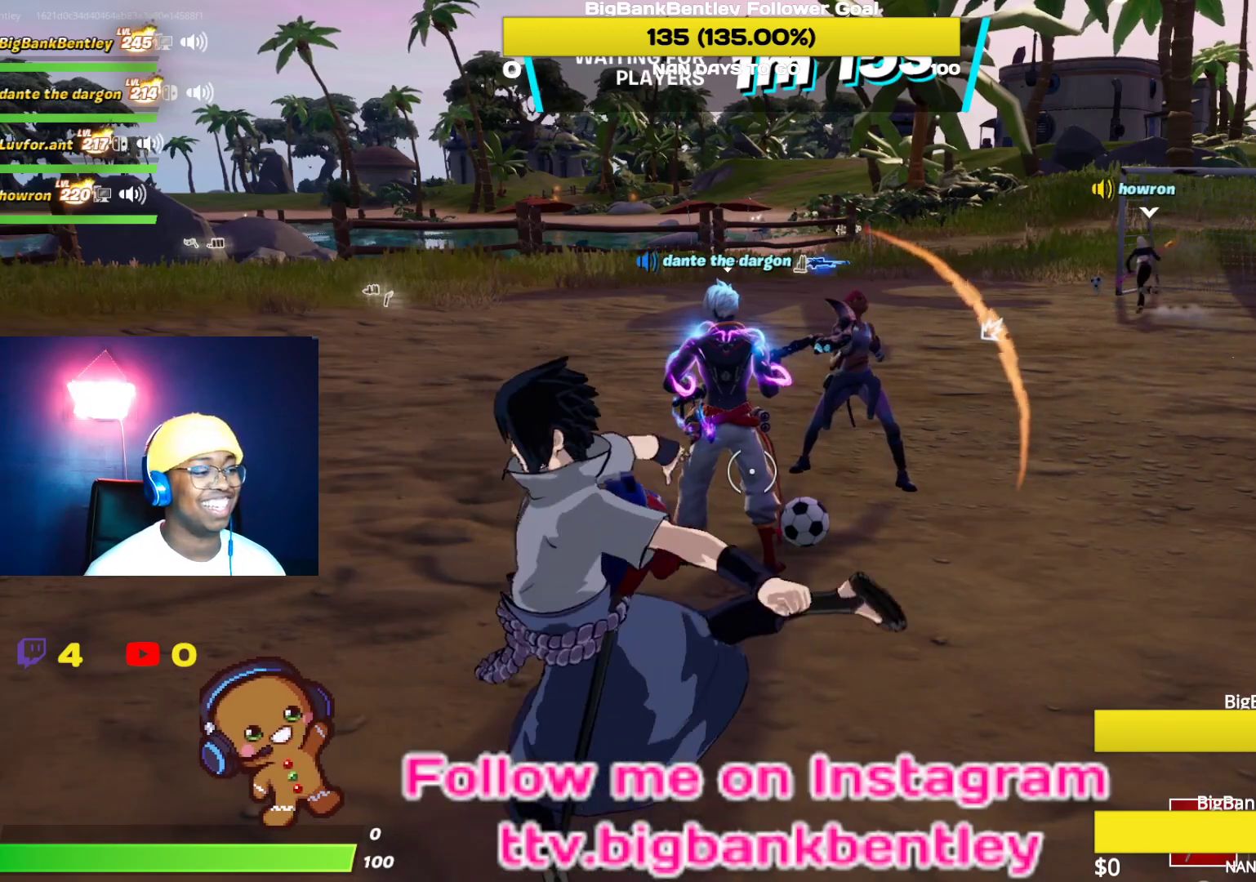
{"buttons": [], "left_stick": "center", "right_stick": "center", "events": []}
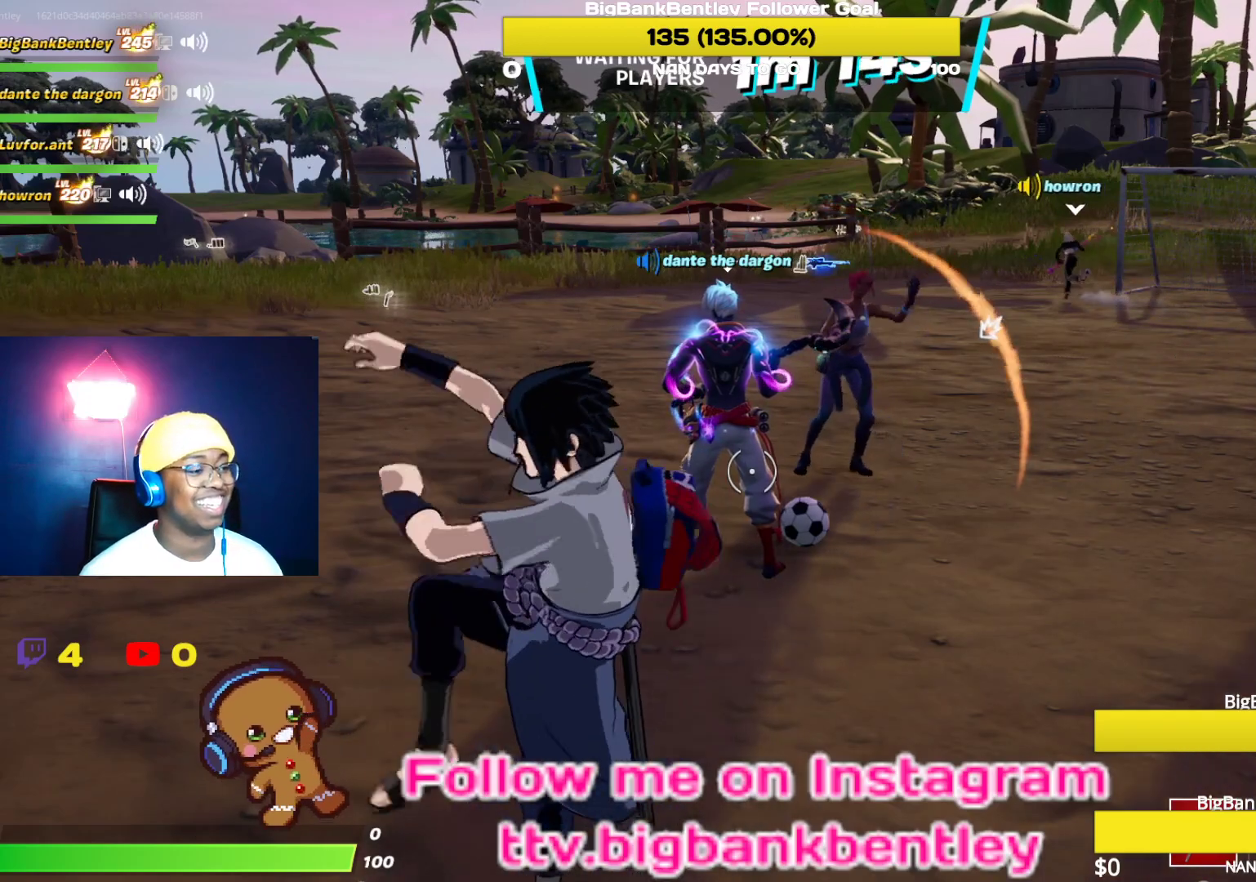
{"buttons": [], "left_stick": "center", "right_stick": "center", "events": []}
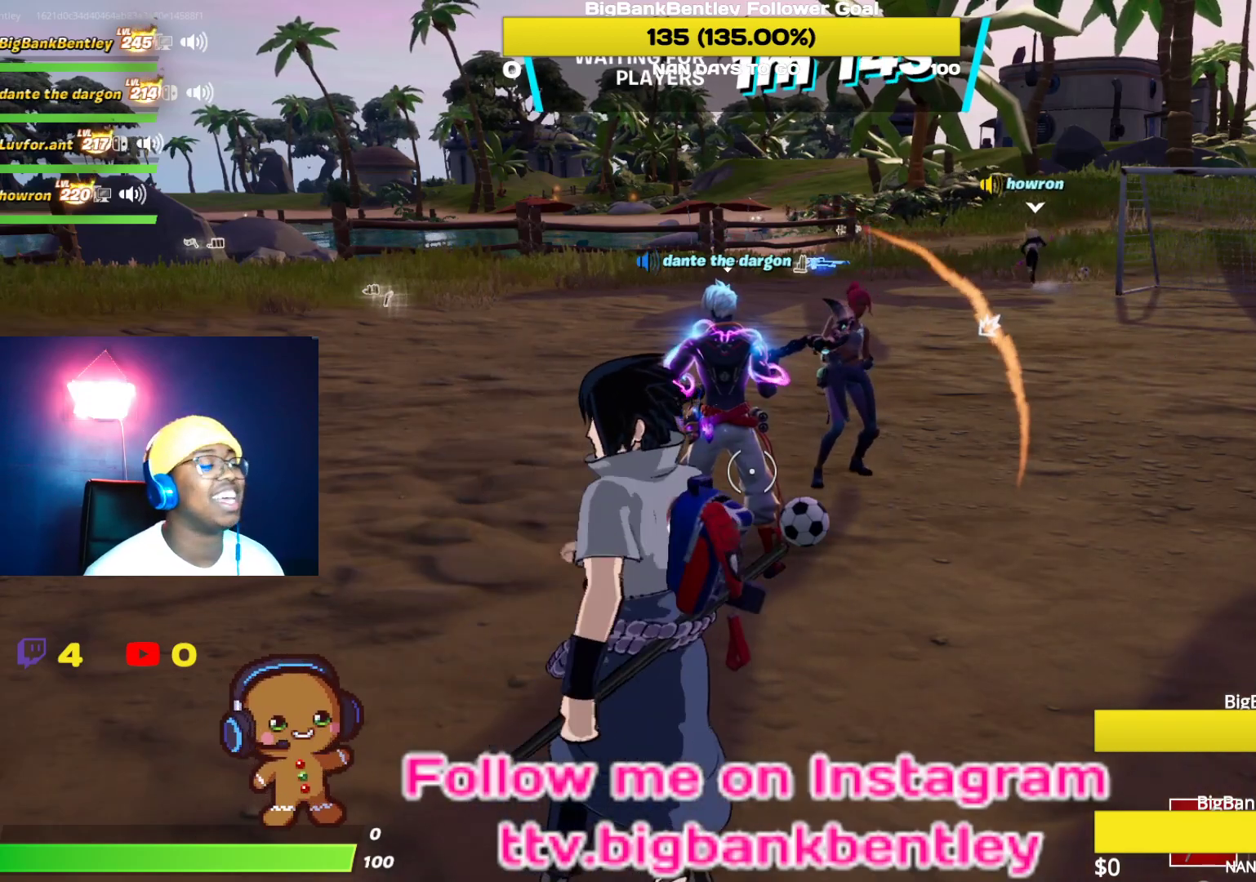
{"buttons": [], "left_stick": "center", "right_stick": "center", "events": [[117, "left_stick", "up"], [300, "left_stick", "center"]]}
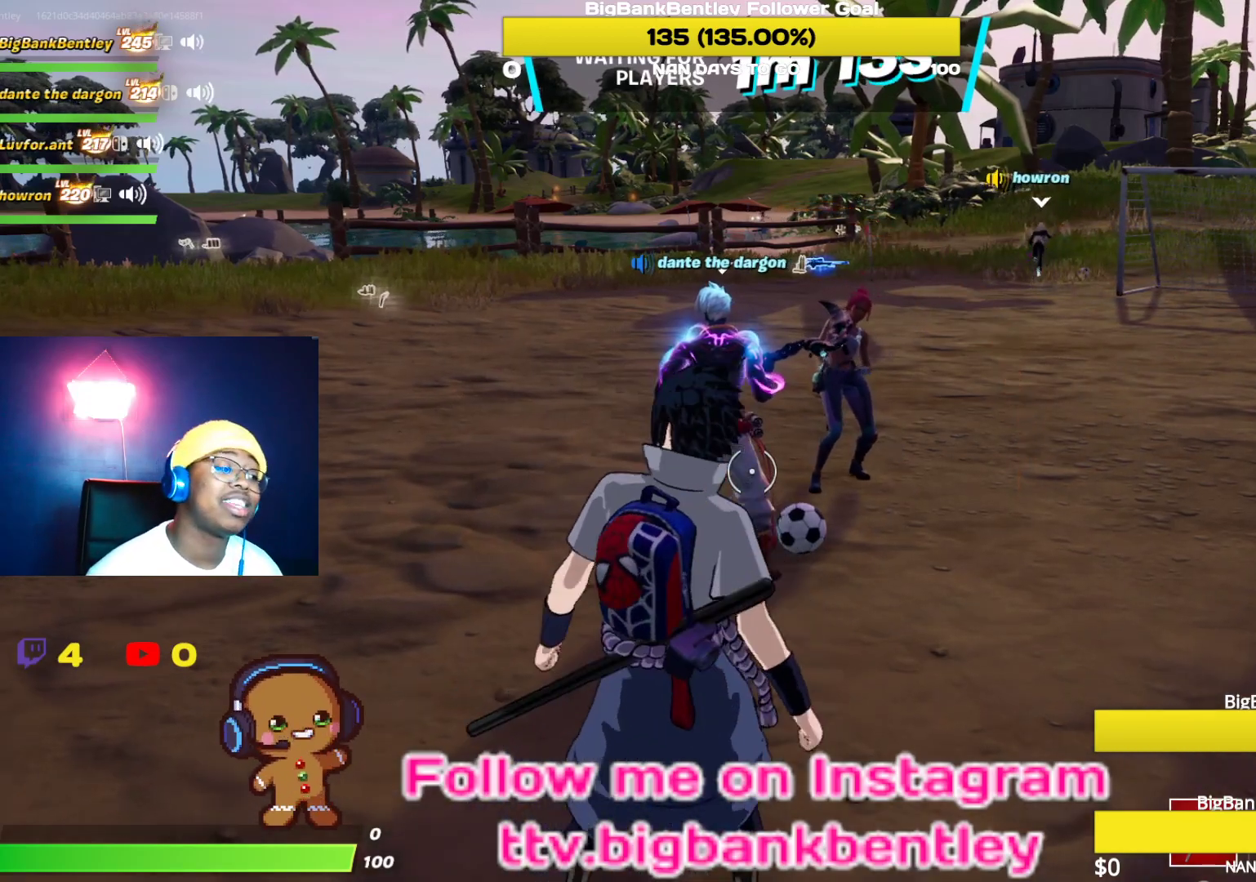
{"buttons": [], "left_stick": "center", "right_stick": "center", "events": [[167, "right_stick", "right"], [450, "right_stick", "up"], [500, "right_stick", "center"]]}
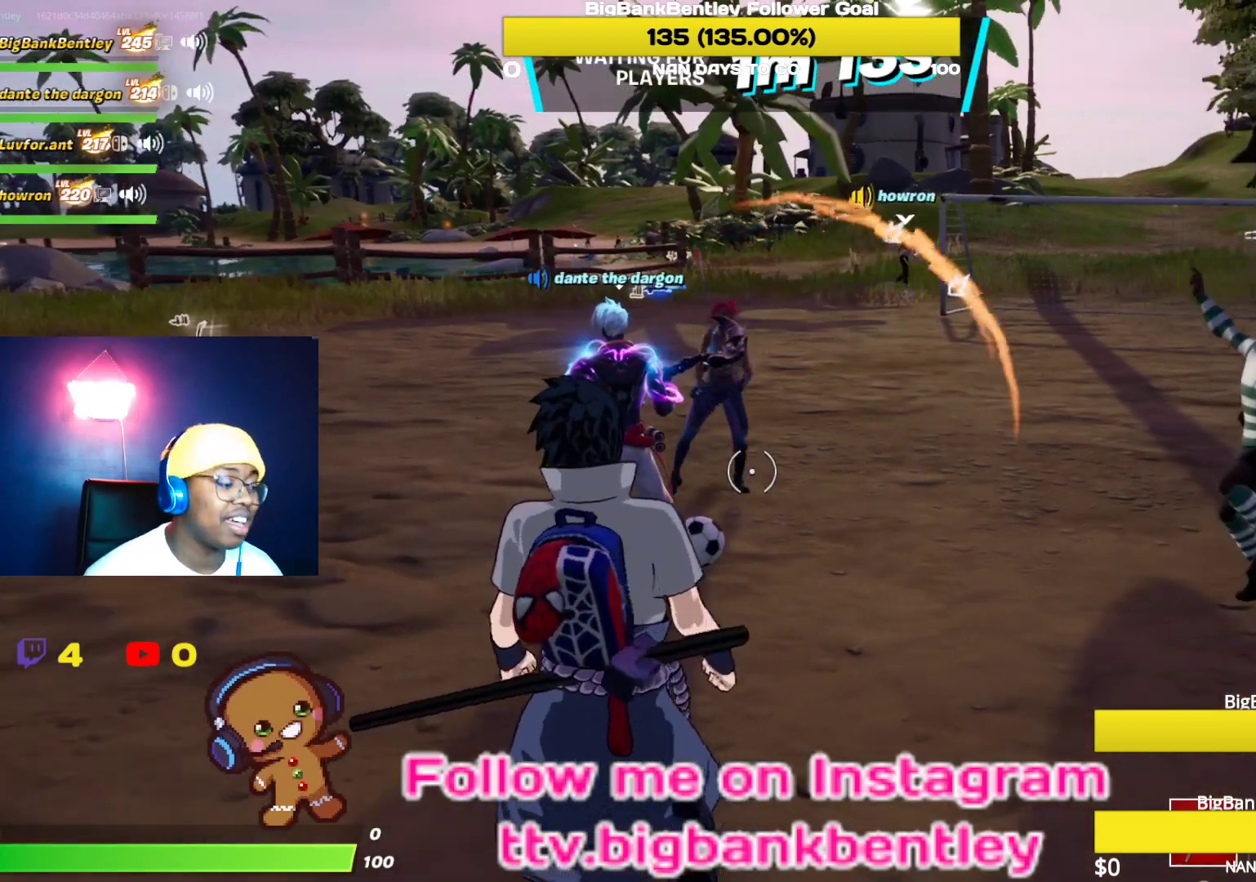
{"buttons": [], "left_stick": "up-right", "right_stick": "center", "events": [[33, "left_stick", "up"], [183, "left_stick", "up-right"], [200, "right_stick", "right"], [500, "right_stick", "center"]]}
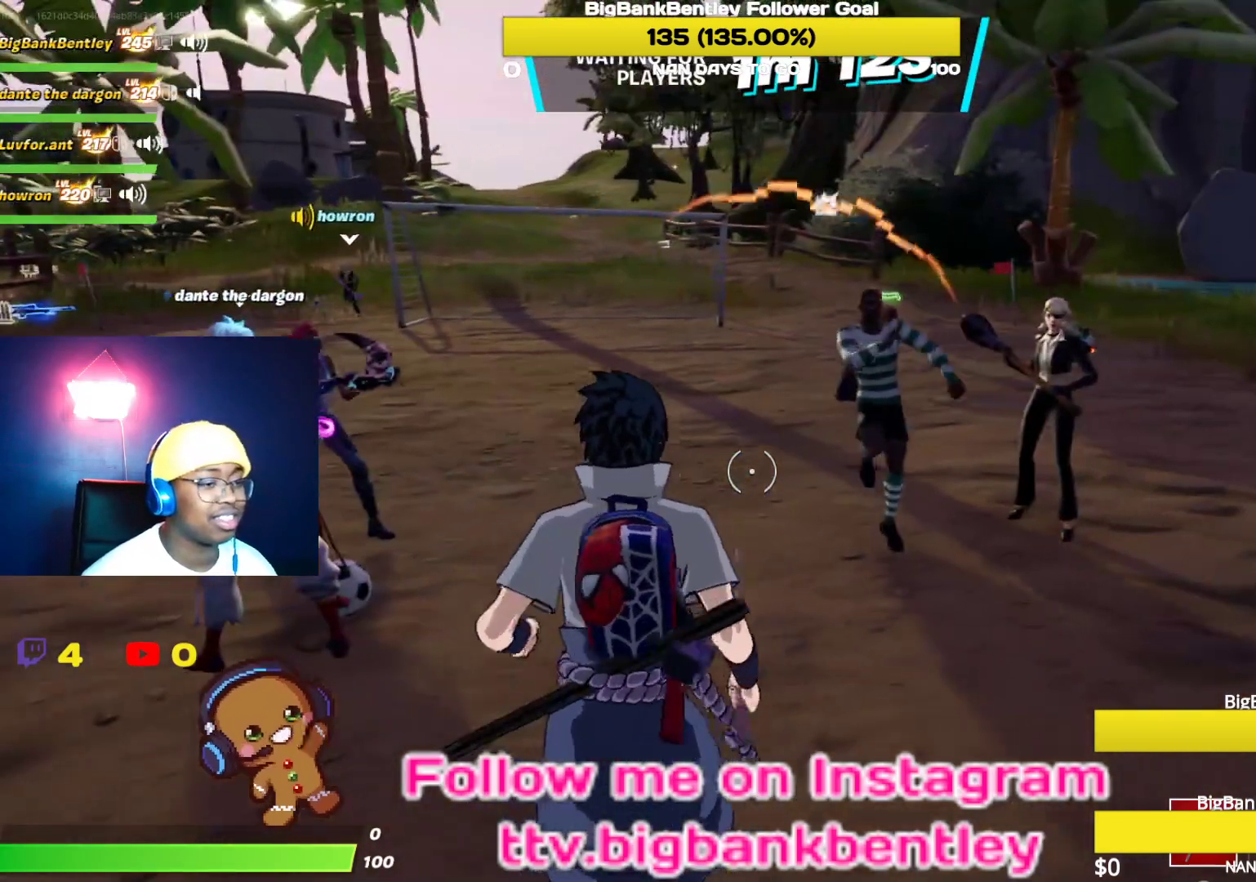
{"buttons": [], "left_stick": "up-right", "right_stick": "center", "events": []}